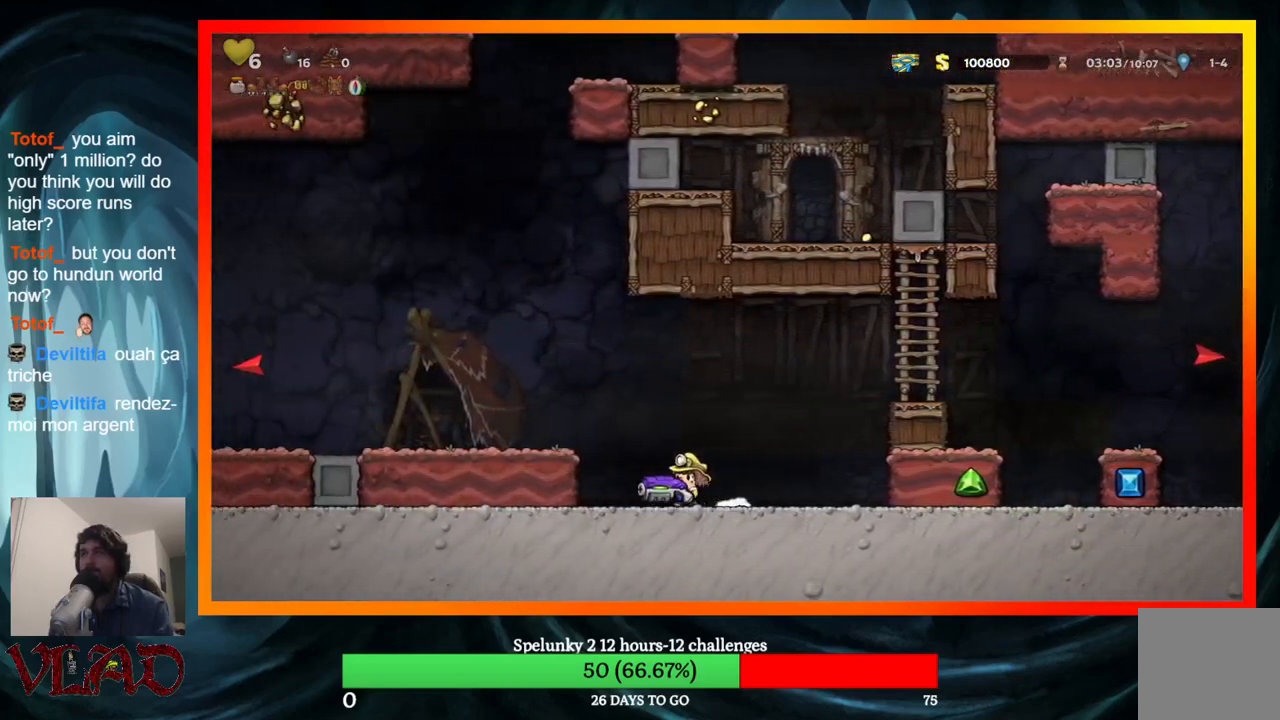
Gameplay with a controller (Xbox layout); each line is a JSON object with the inputs held at the frame after it. "events" lists button and stick changes between this image and that frame as [ms after this image, input, new state], when the widget could be followed in between. Not read: L1 R1 left_stick right_stick.
{"buttons": ["DPAD_LEFT"], "events": [[283, "A", "up"]]}
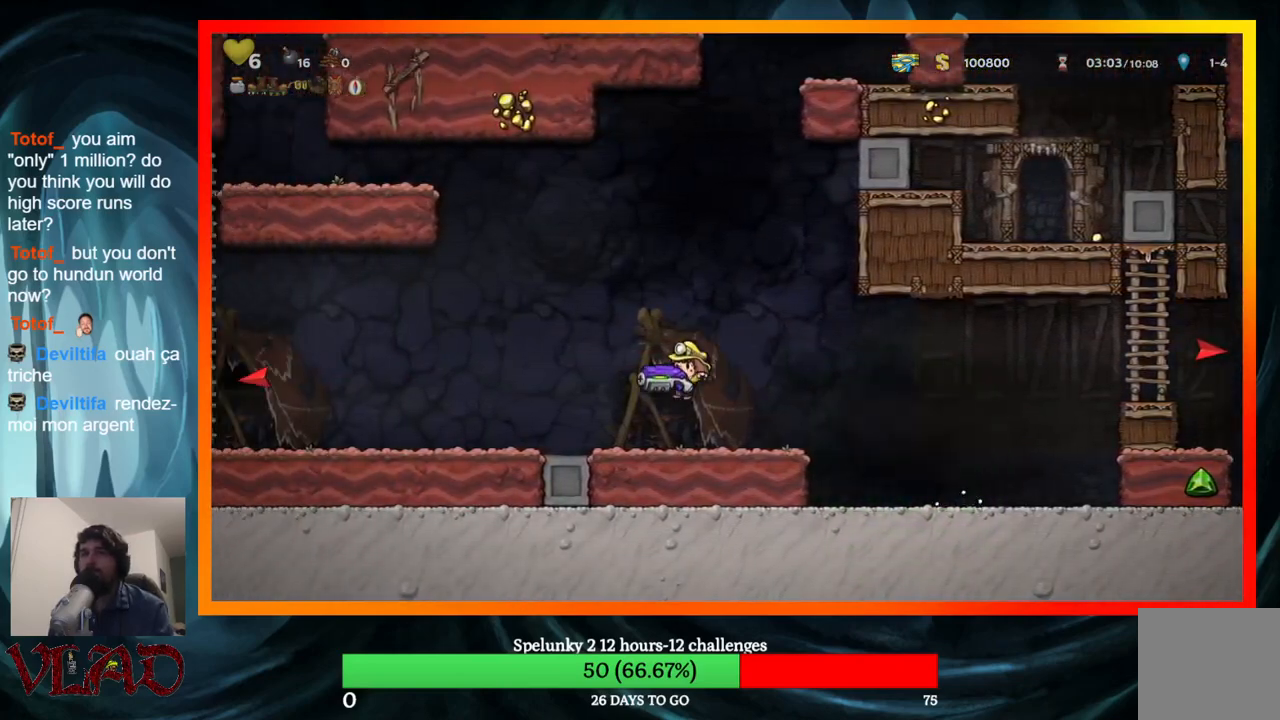
{"buttons": ["DPAD_LEFT"], "events": [[200, "A", "down"], [317, "A", "up"]]}
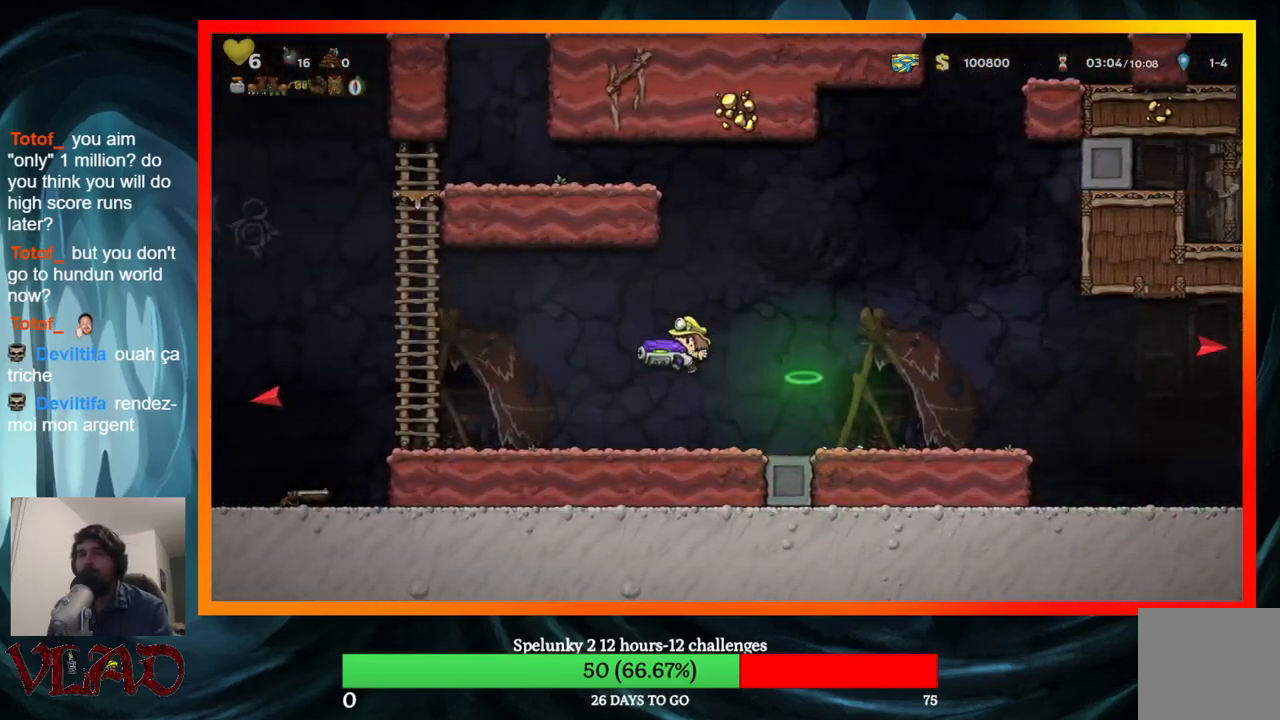
{"buttons": ["DPAD_LEFT"], "events": [[317, "A", "down"], [417, "A", "up"]]}
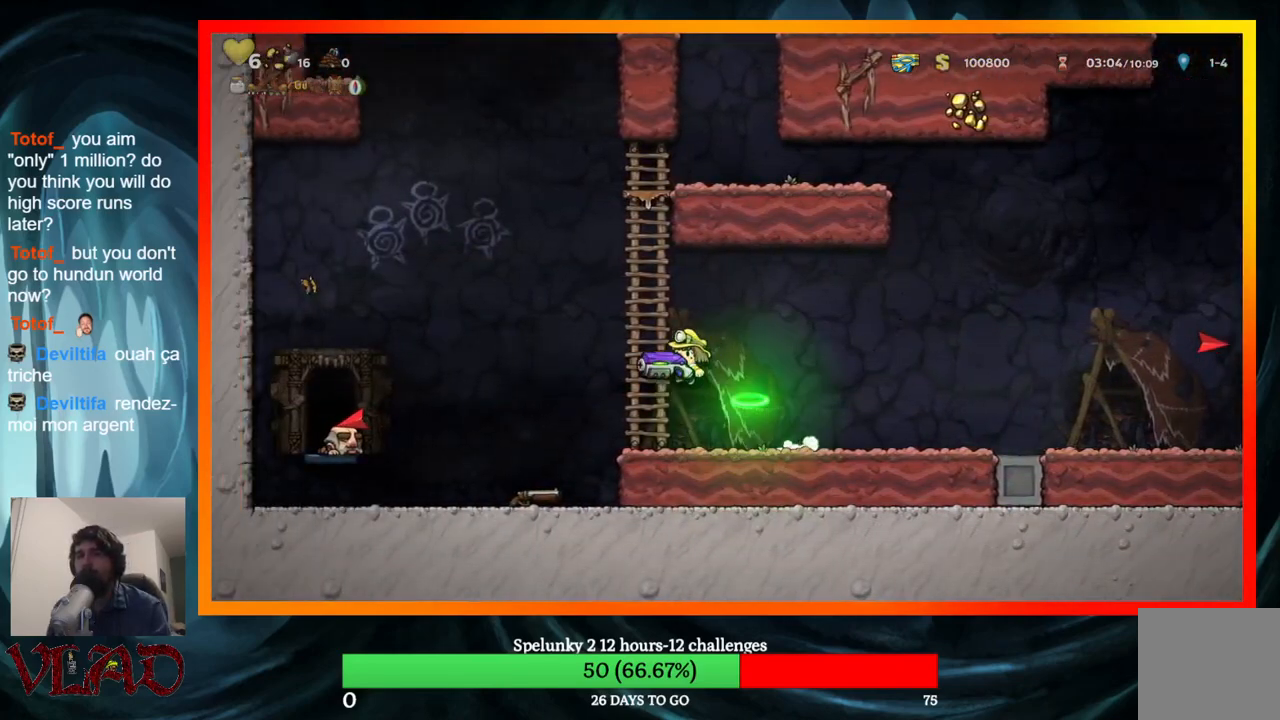
{"buttons": ["A", "DPAD_LEFT"], "events": [[417, "A", "down"]]}
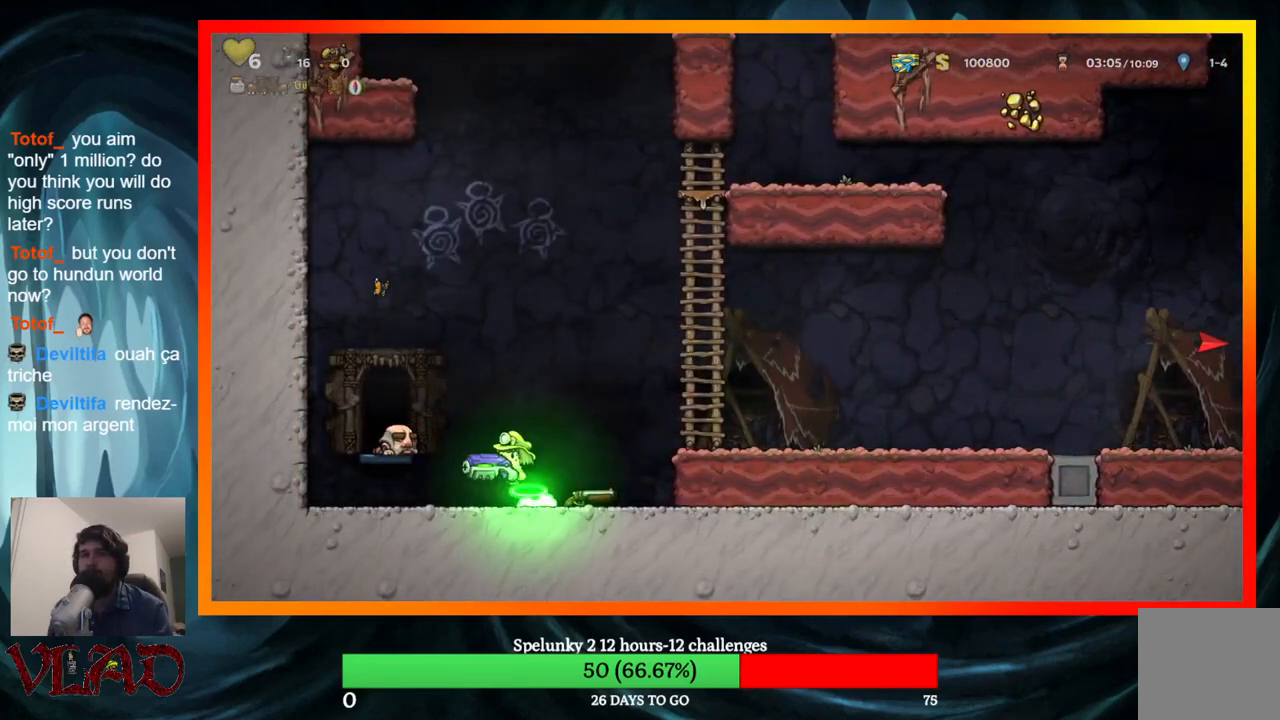
{"buttons": ["DPAD_LEFT"], "events": [[67, "A", "up"], [117, "DPAD_LEFT", "up"], [450, "DPAD_LEFT", "down"]]}
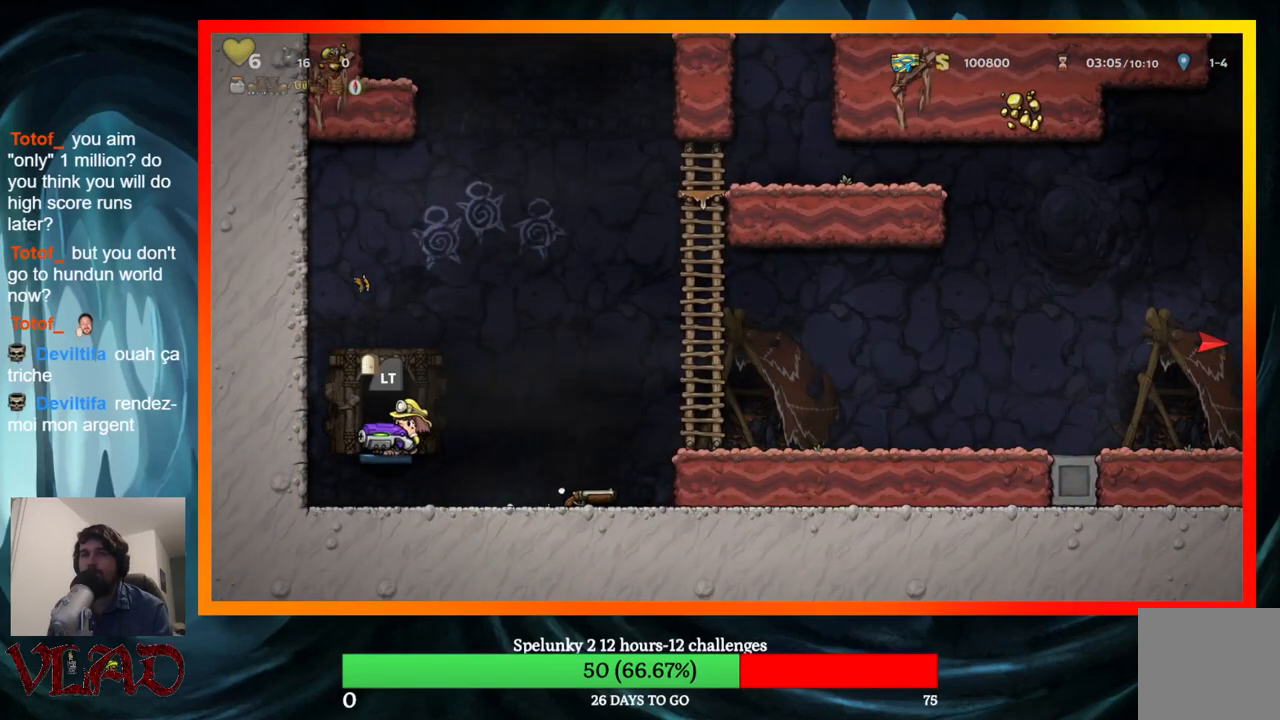
{"buttons": [], "events": [[17, "L2", "down"], [33, "DPAD_LEFT", "up"], [117, "L2", "up"], [183, "L2", "down"], [317, "L2", "up"]]}
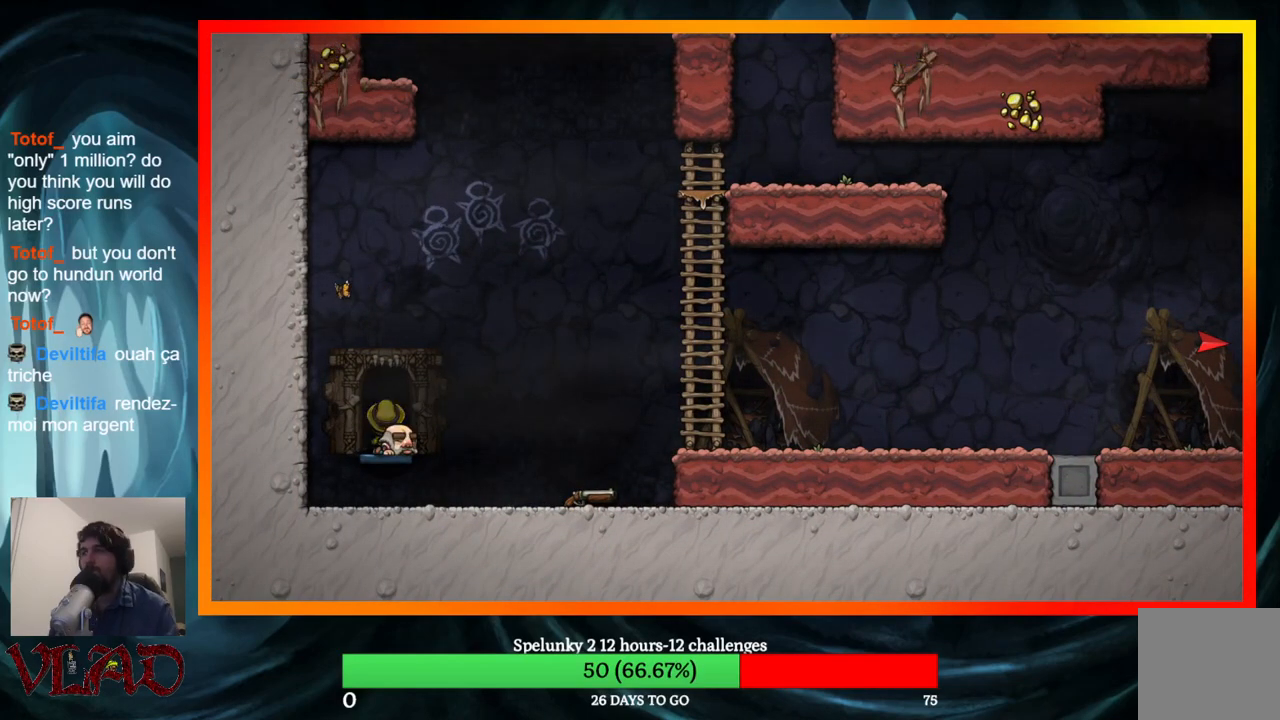
{"buttons": [], "events": []}
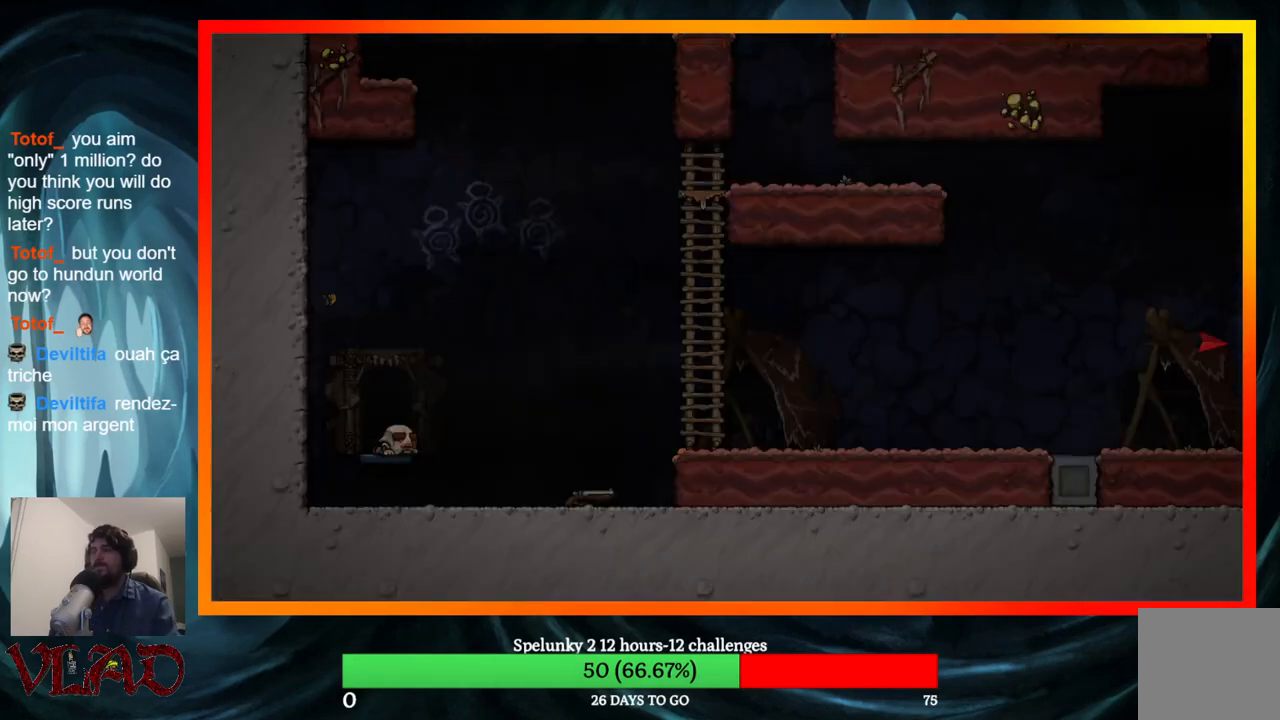
{"buttons": [], "events": []}
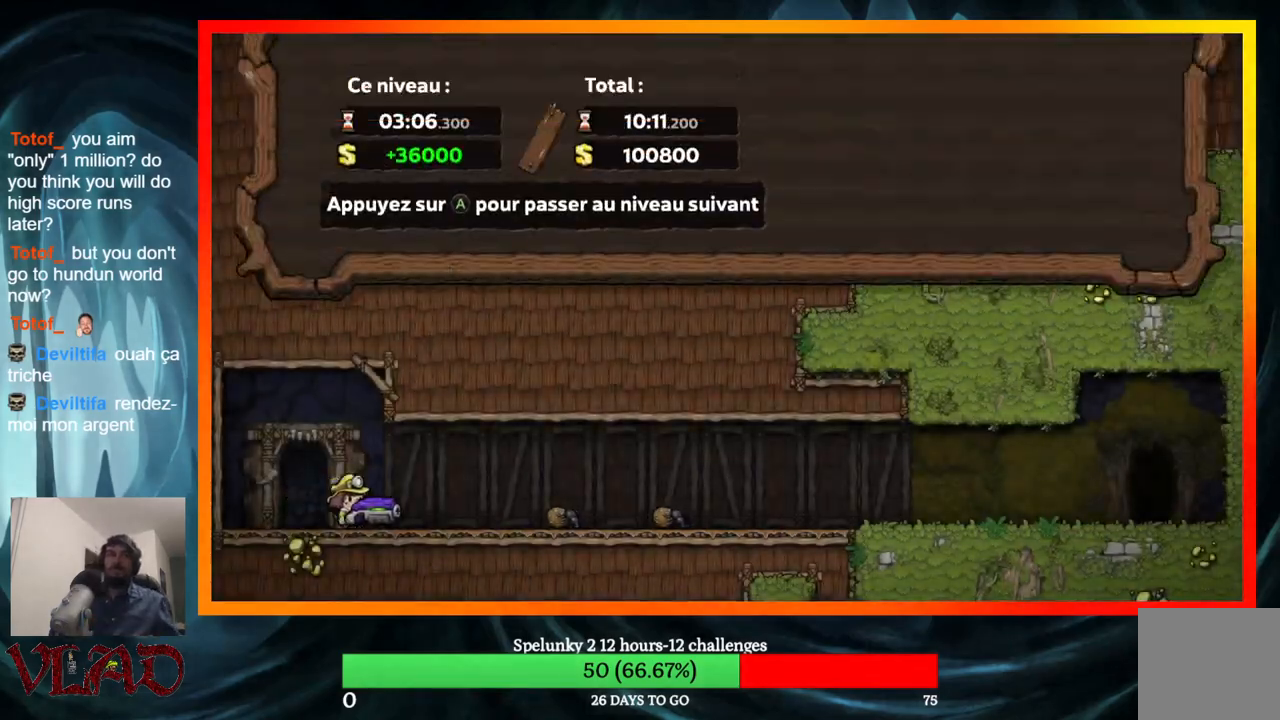
{"buttons": [], "events": [[133, "A", "down"], [233, "A", "up"], [333, "A", "down"], [450, "A", "up"]]}
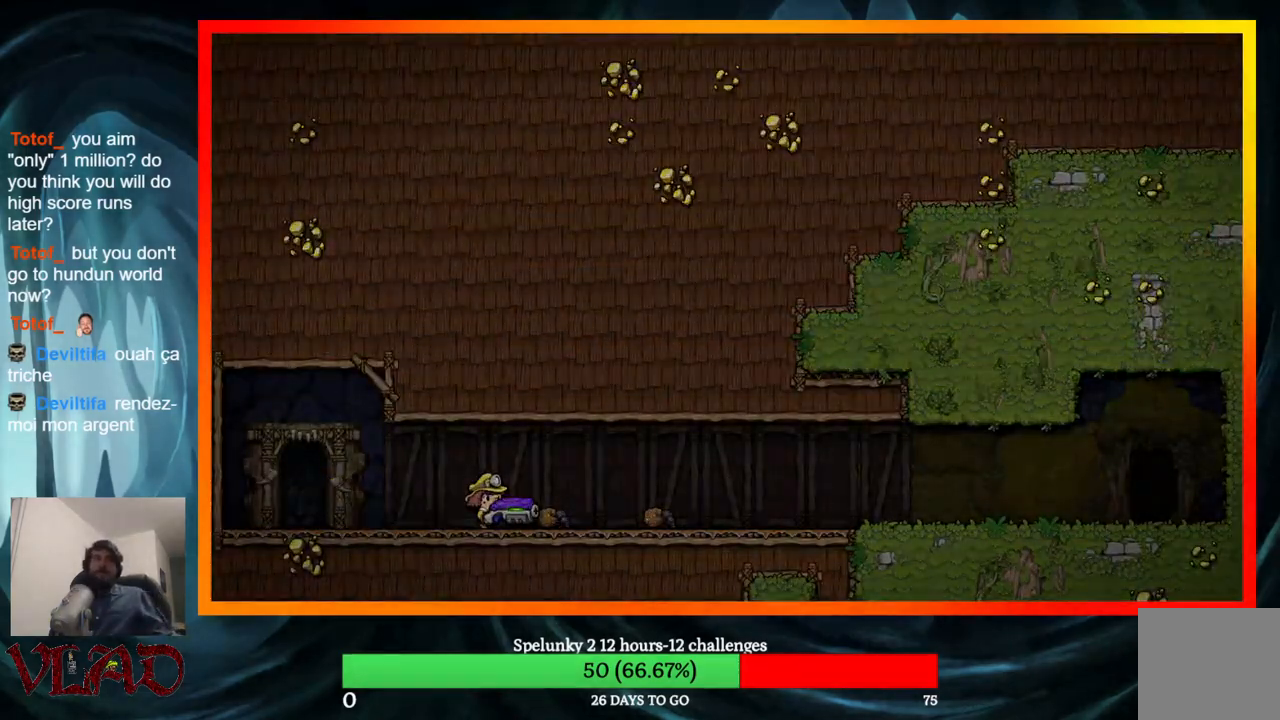
{"buttons": [], "events": [[83, "A", "down"], [183, "A", "up"]]}
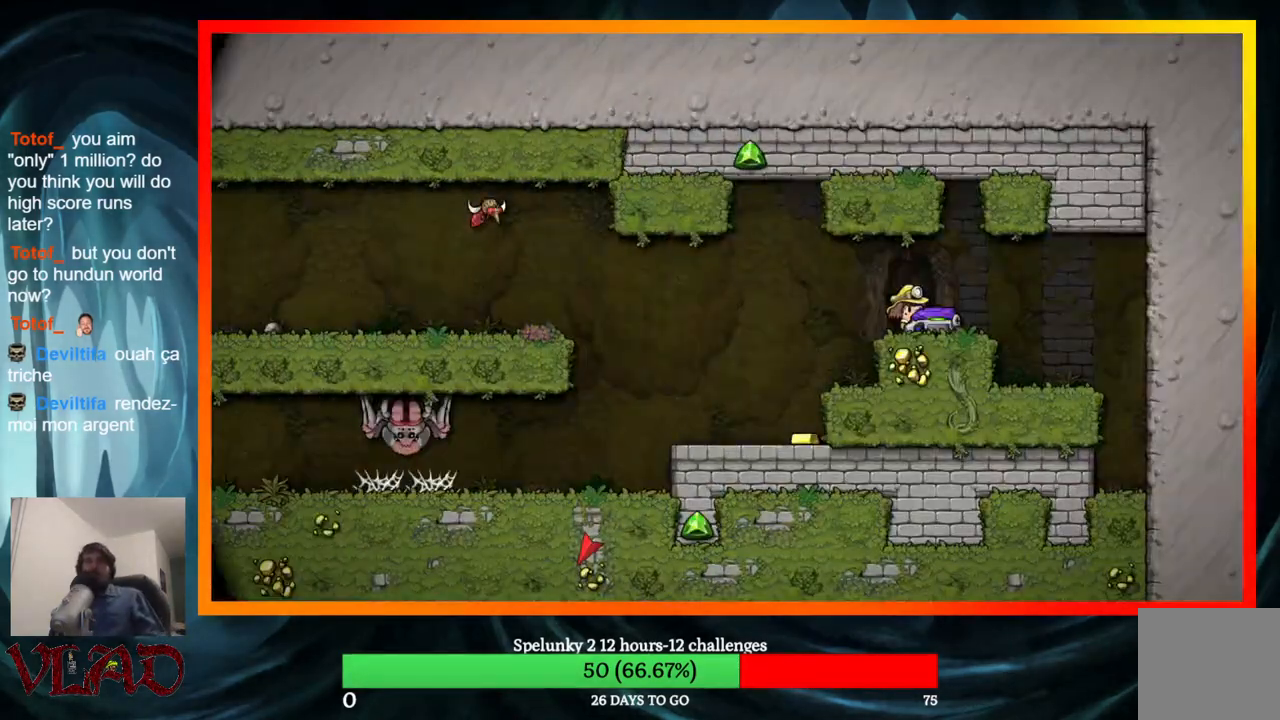
{"buttons": [], "events": []}
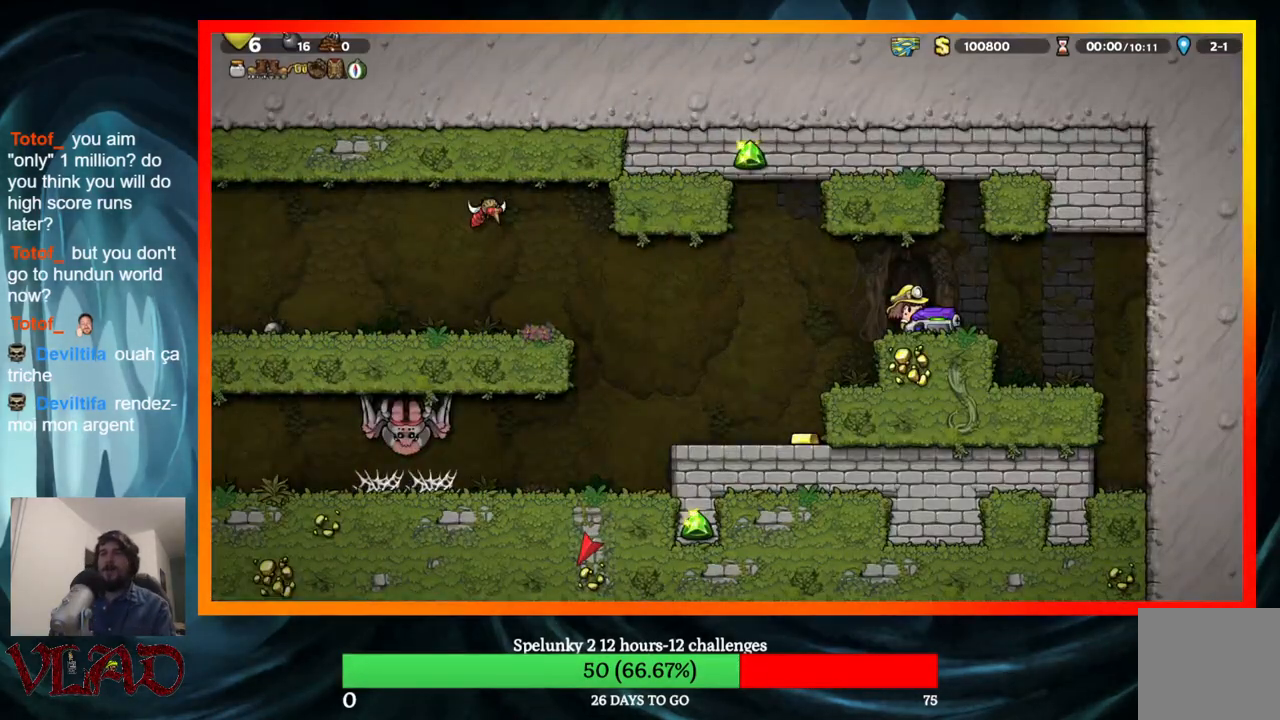
{"buttons": [], "events": [[100, "DPAD_RIGHT", "down"], [217, "DPAD_RIGHT", "up"], [250, "DPAD_LEFT", "down"], [383, "DPAD_LEFT", "up"]]}
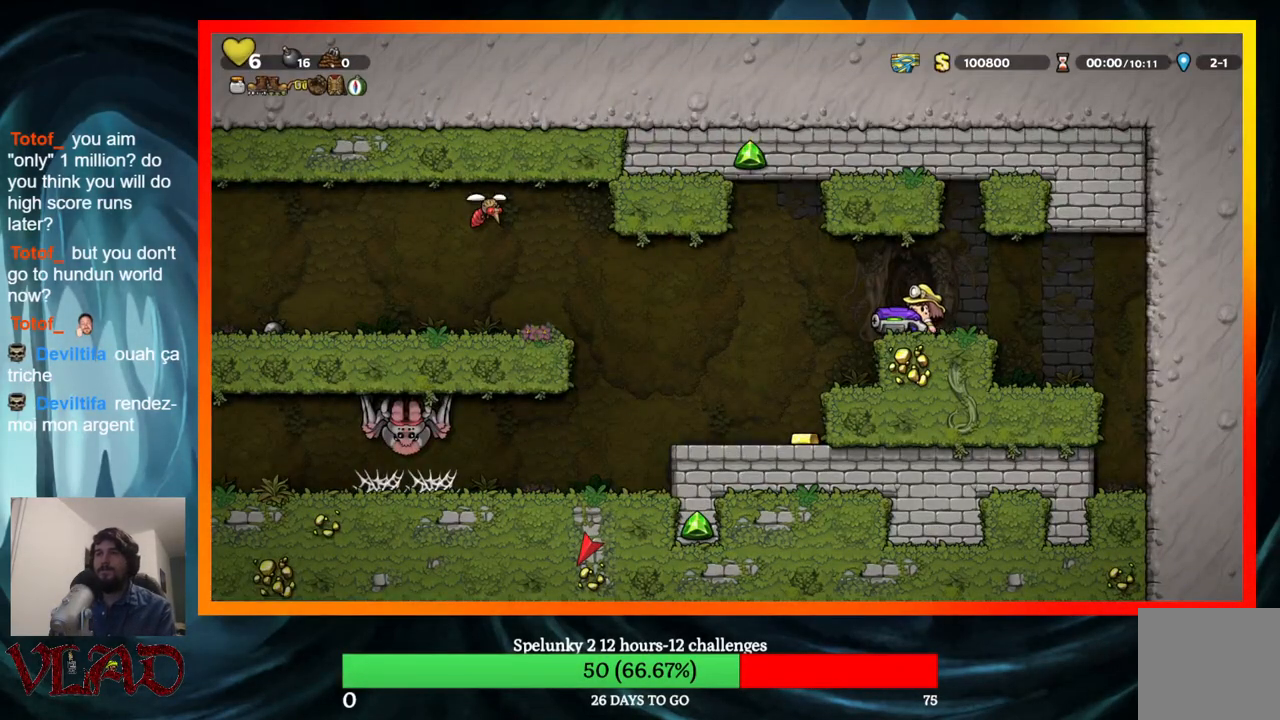
{"buttons": [], "events": [[217, "DPAD_LEFT", "down"], [283, "DPAD_LEFT", "up"]]}
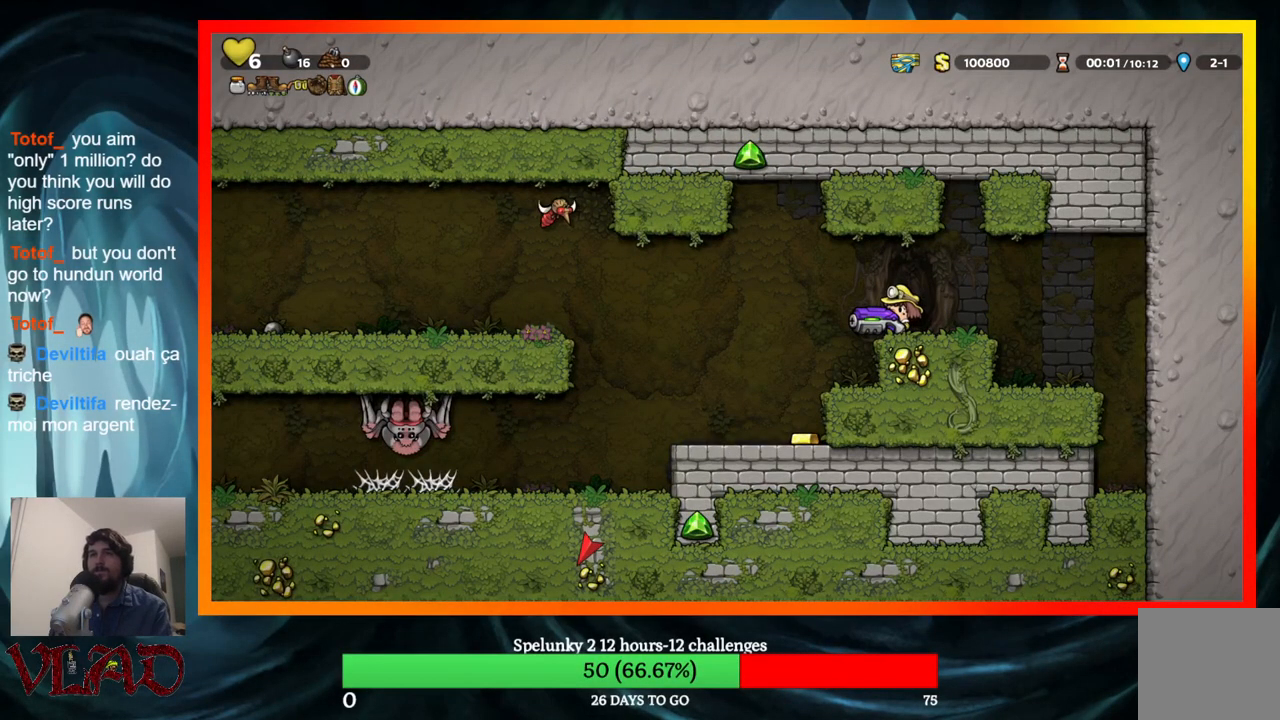
{"buttons": ["DPAD_LEFT"], "events": [[333, "DPAD_LEFT", "down"]]}
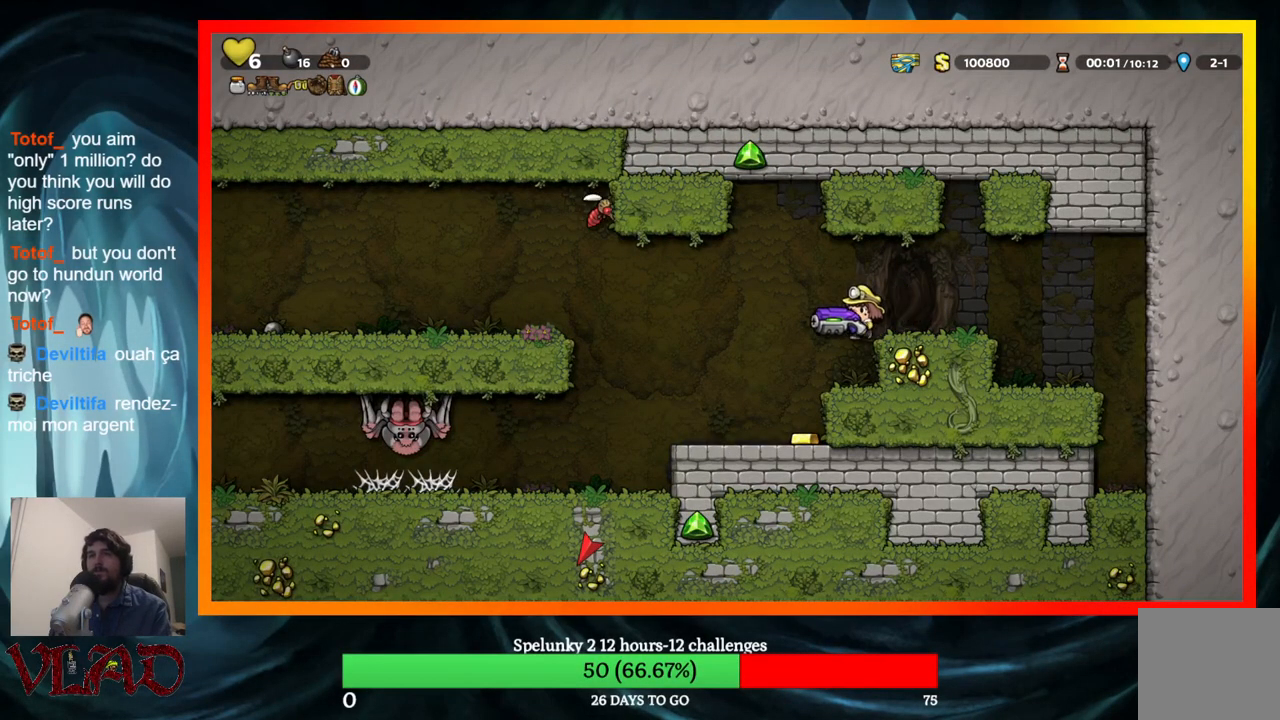
{"buttons": ["X"], "events": [[117, "DPAD_LEFT", "up"], [433, "X", "down"]]}
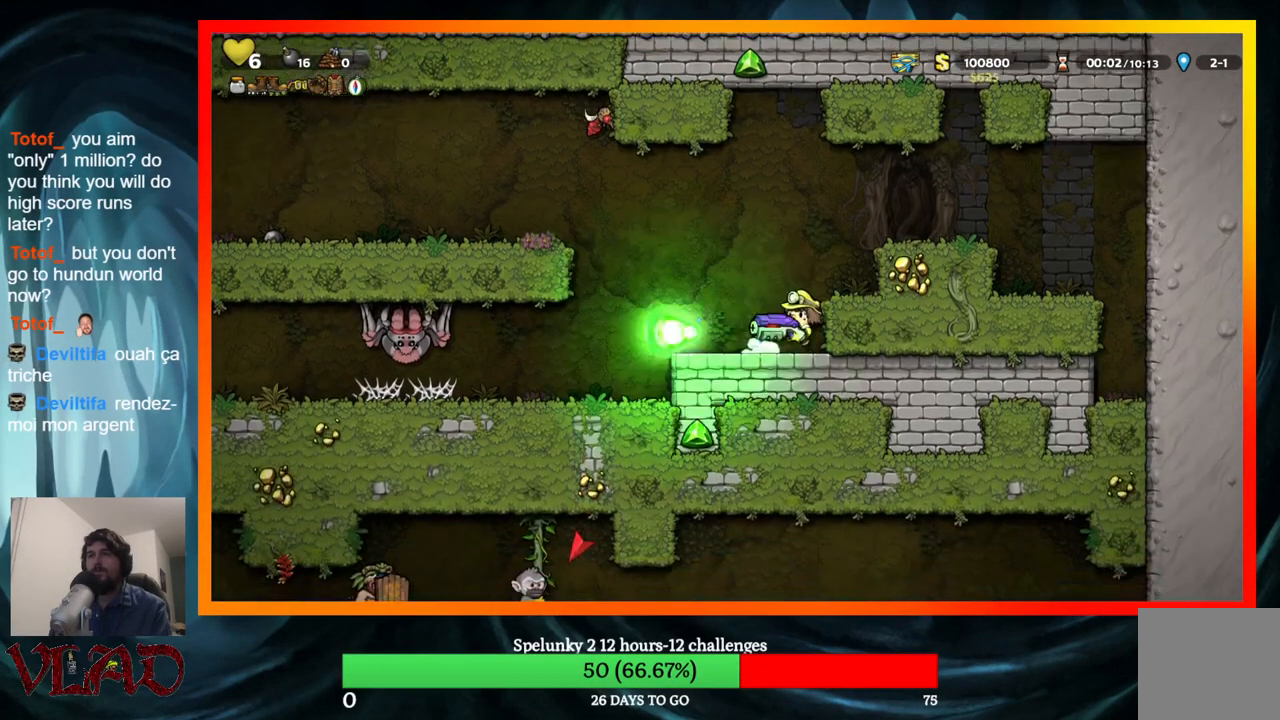
{"buttons": [], "events": [[83, "X", "up"]]}
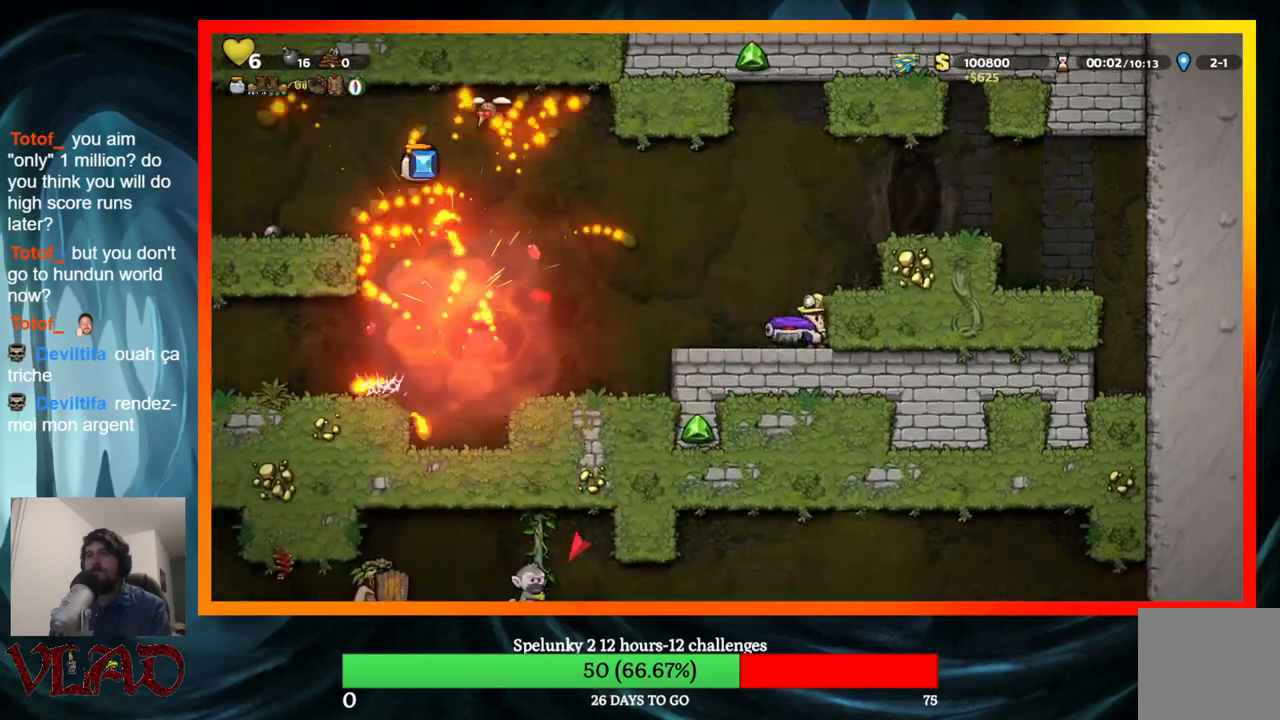
{"buttons": [], "events": []}
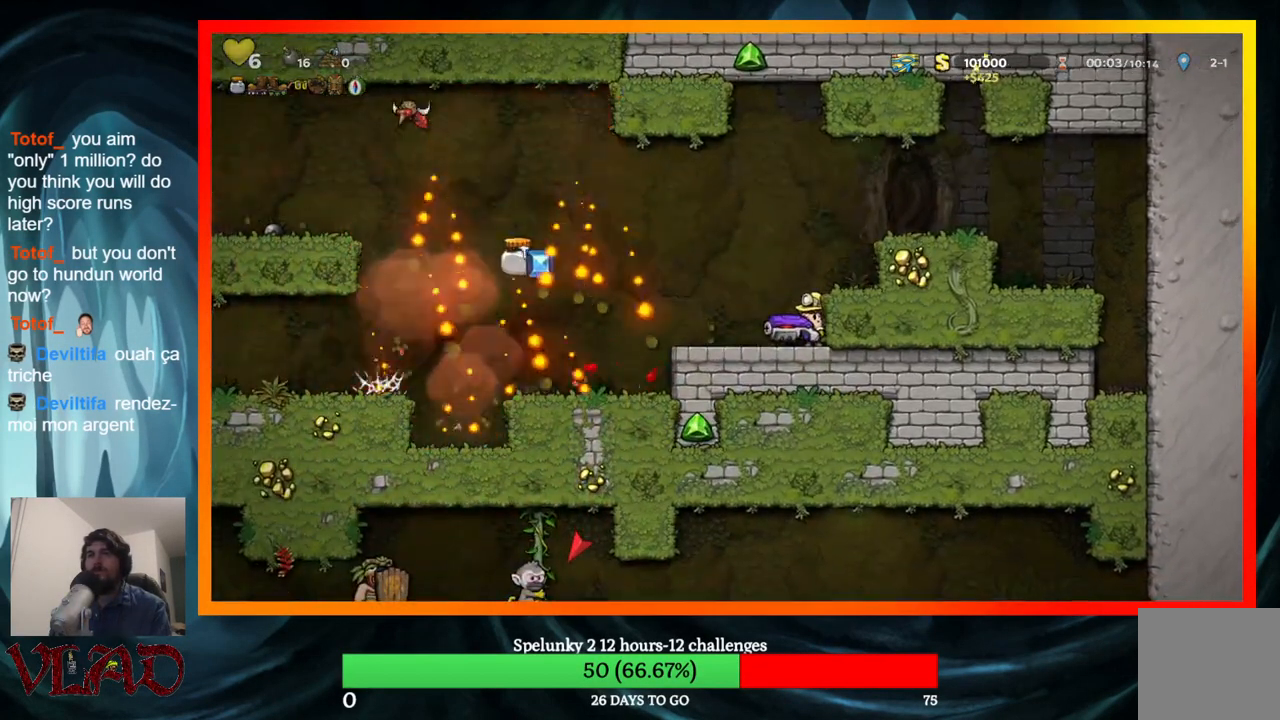
{"buttons": ["DPAD_LEFT"], "events": [[283, "DPAD_LEFT", "down"]]}
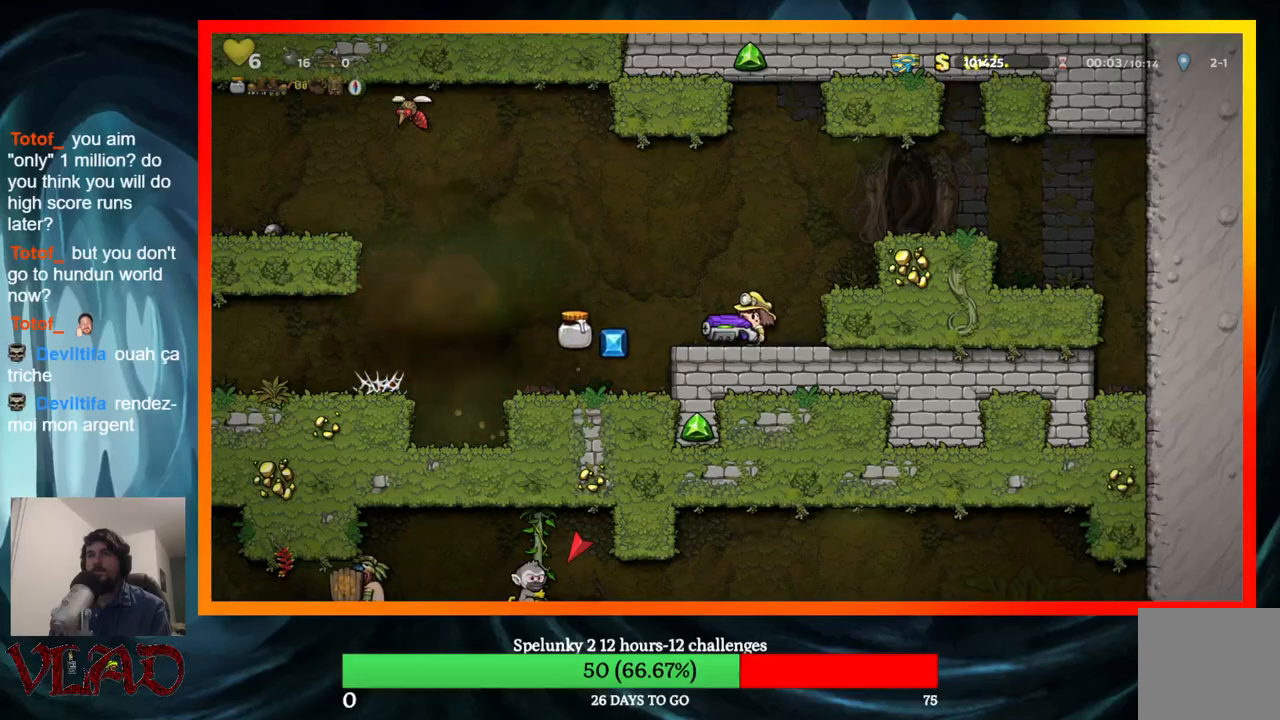
{"buttons": ["DPAD_RIGHT"], "events": [[283, "DPAD_LEFT", "up"], [383, "DPAD_RIGHT", "down"]]}
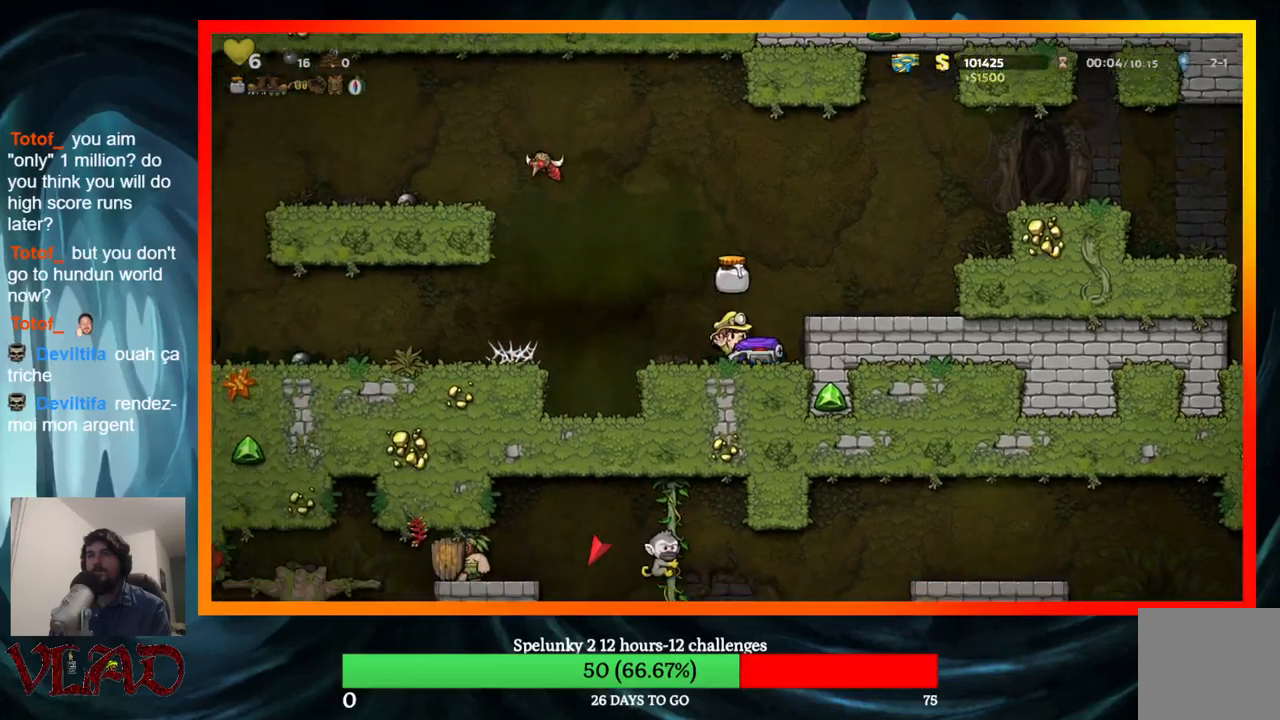
{"buttons": [], "events": [[67, "A", "down"], [183, "A", "up"], [367, "DPAD_RIGHT", "up"], [400, "DPAD_LEFT", "down"], [483, "DPAD_LEFT", "up"]]}
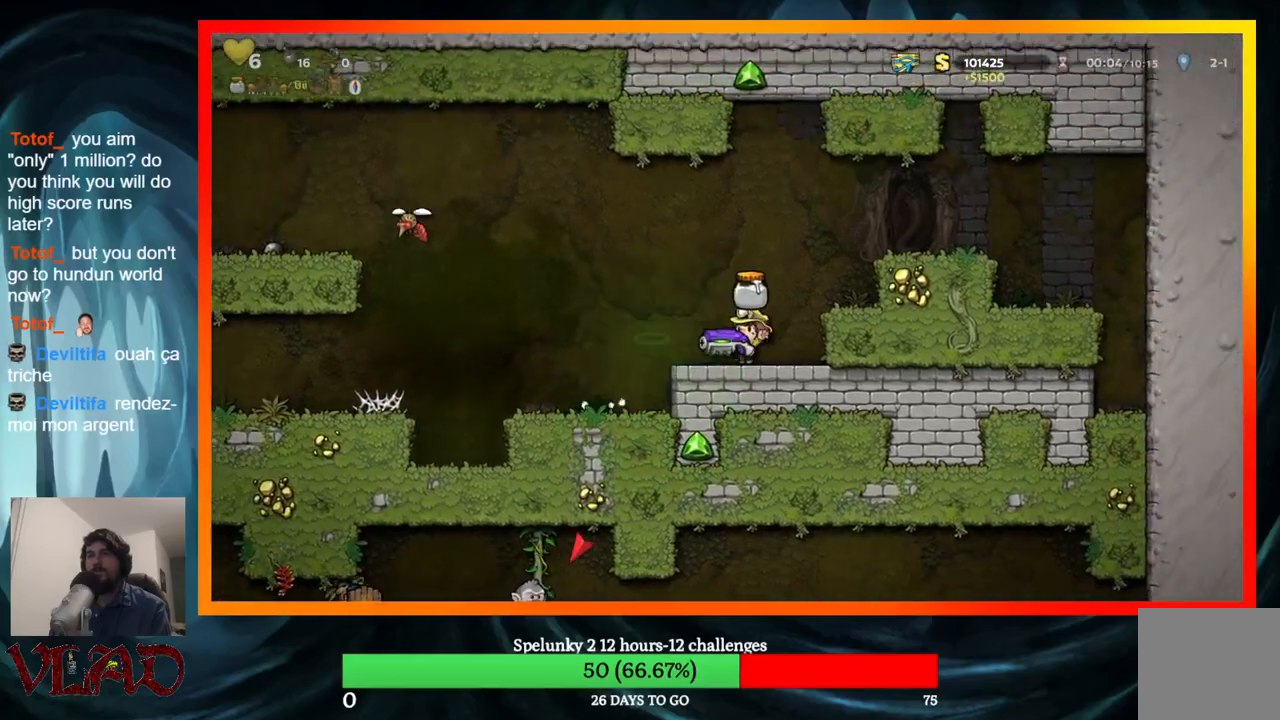
{"buttons": ["A", "X"], "events": [[67, "A", "down"], [383, "X", "down"]]}
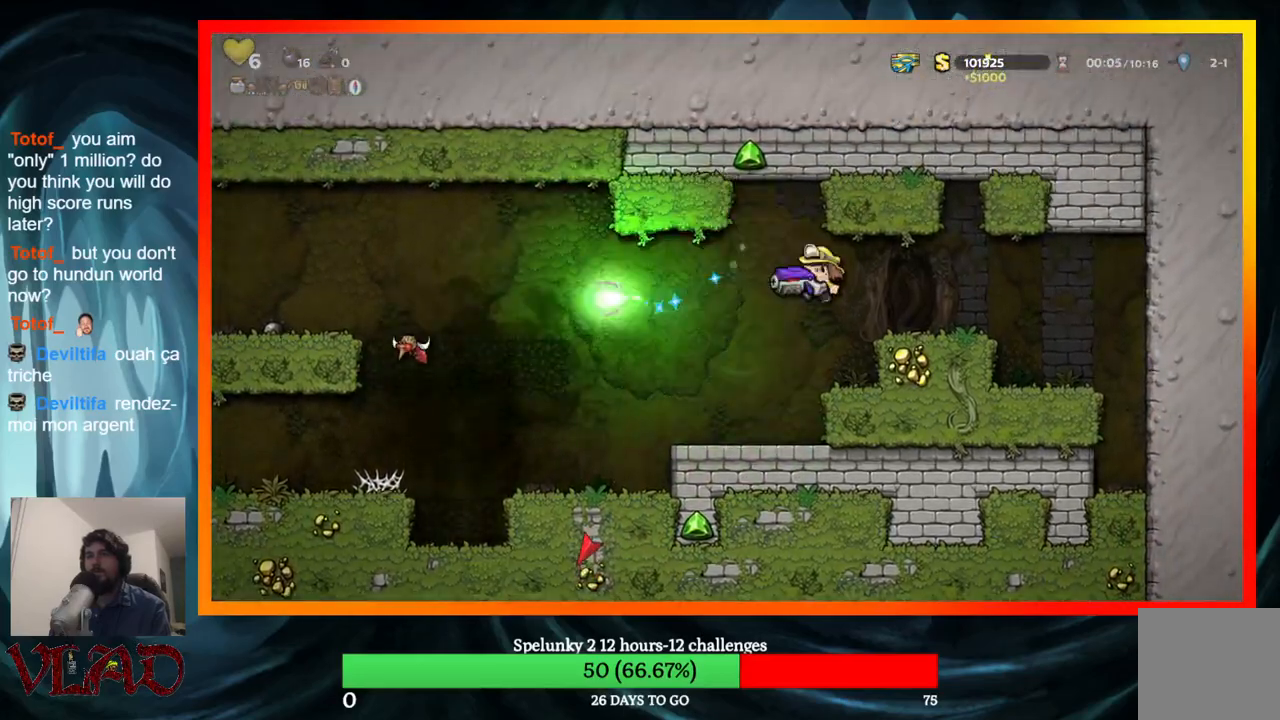
{"buttons": [], "events": [[67, "A", "up"], [67, "X", "up"], [383, "DPAD_LEFT", "down"], [467, "DPAD_LEFT", "up"]]}
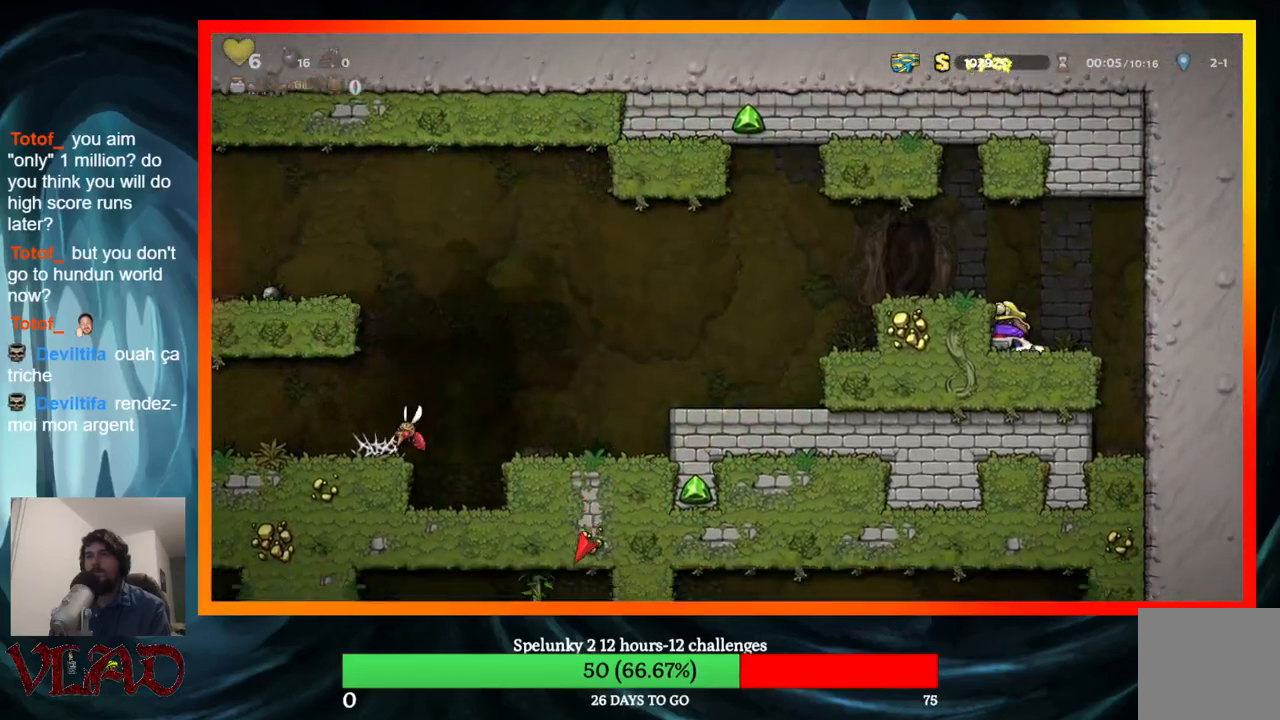
{"buttons": ["DPAD_LEFT"], "events": [[133, "A", "down"], [200, "DPAD_LEFT", "down"], [267, "A", "up"]]}
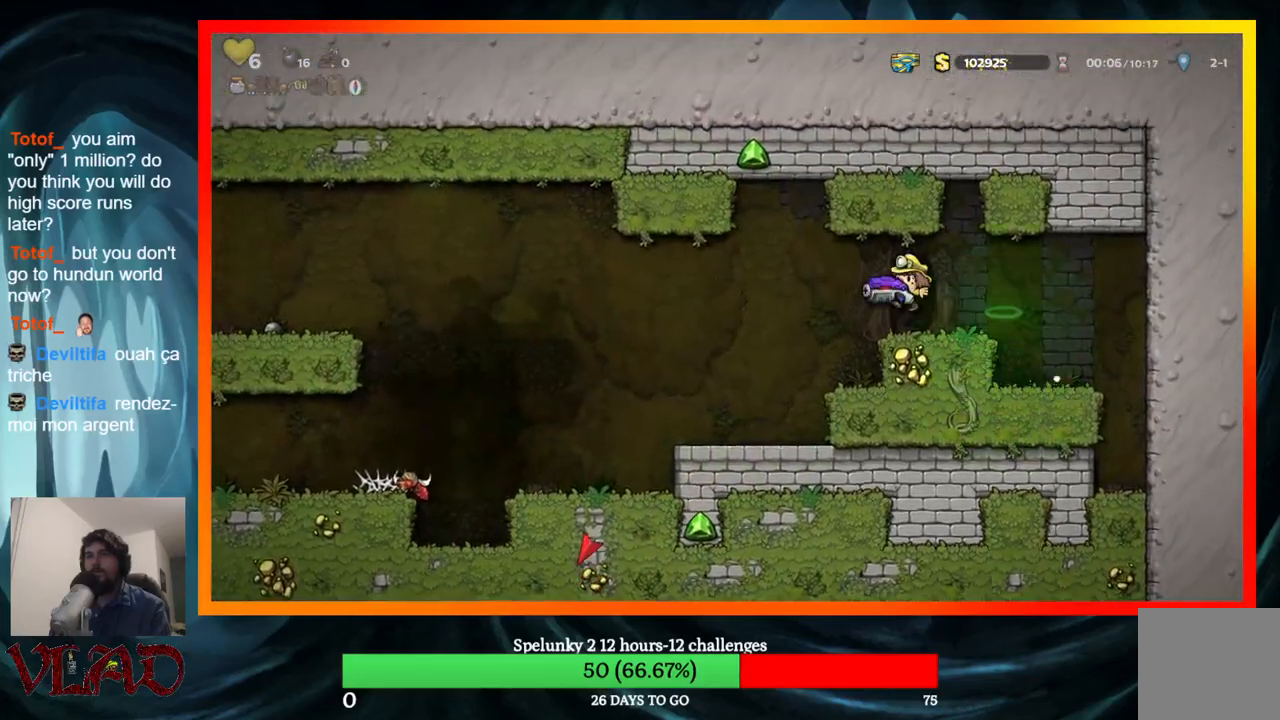
{"buttons": [], "events": [[250, "DPAD_LEFT", "up"]]}
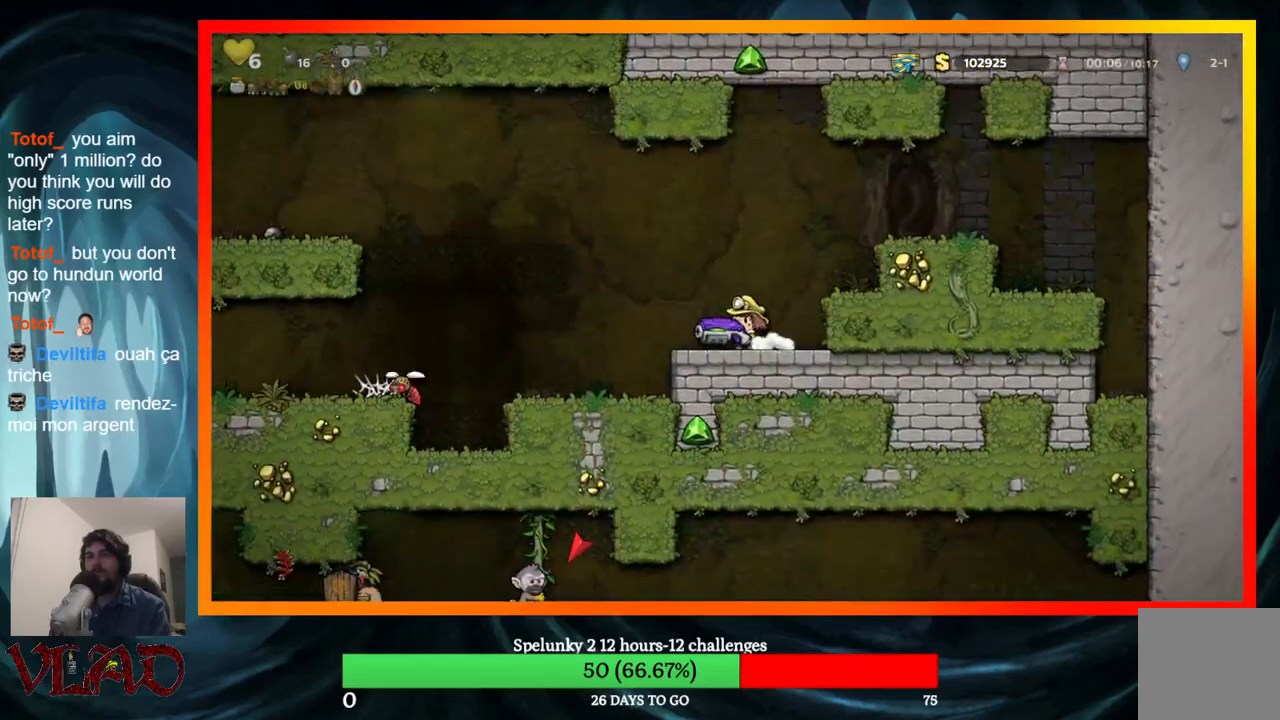
{"buttons": [], "events": [[150, "DPAD_LEFT", "down"], [383, "DPAD_LEFT", "up"]]}
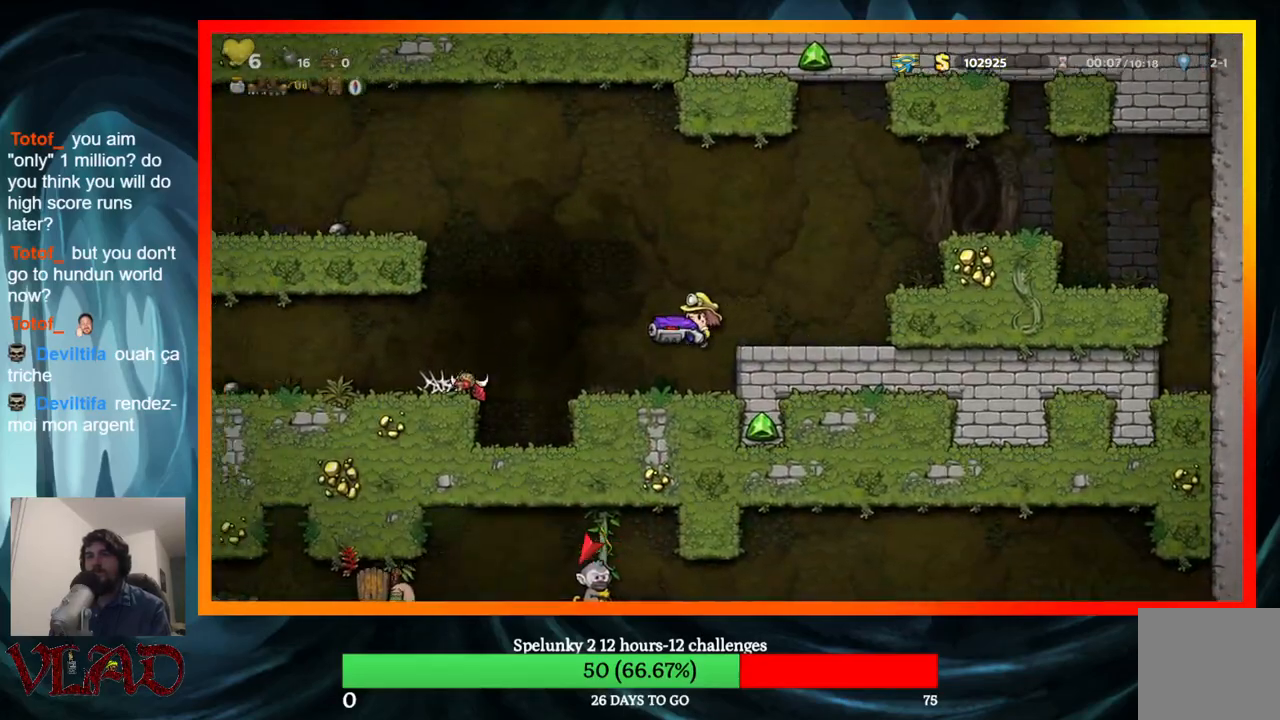
{"buttons": [], "events": [[283, "X", "down"], [450, "X", "up"]]}
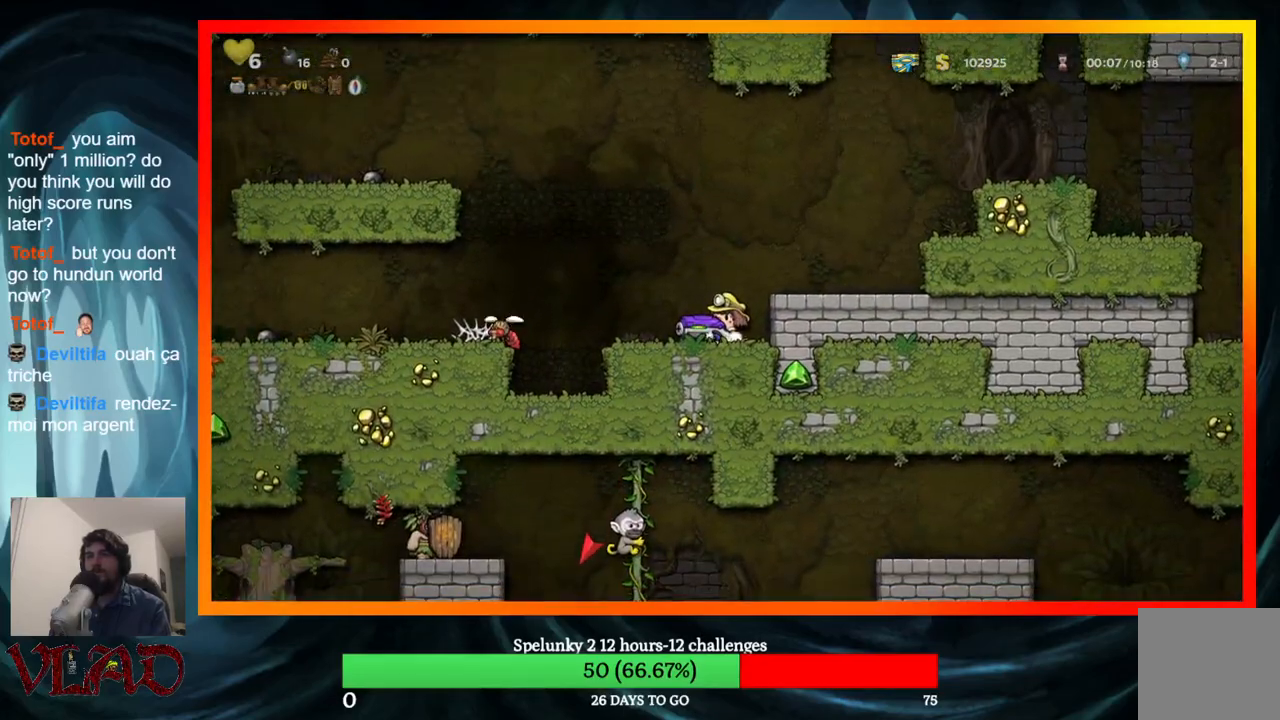
{"buttons": [], "events": [[167, "X", "down"], [300, "X", "up"]]}
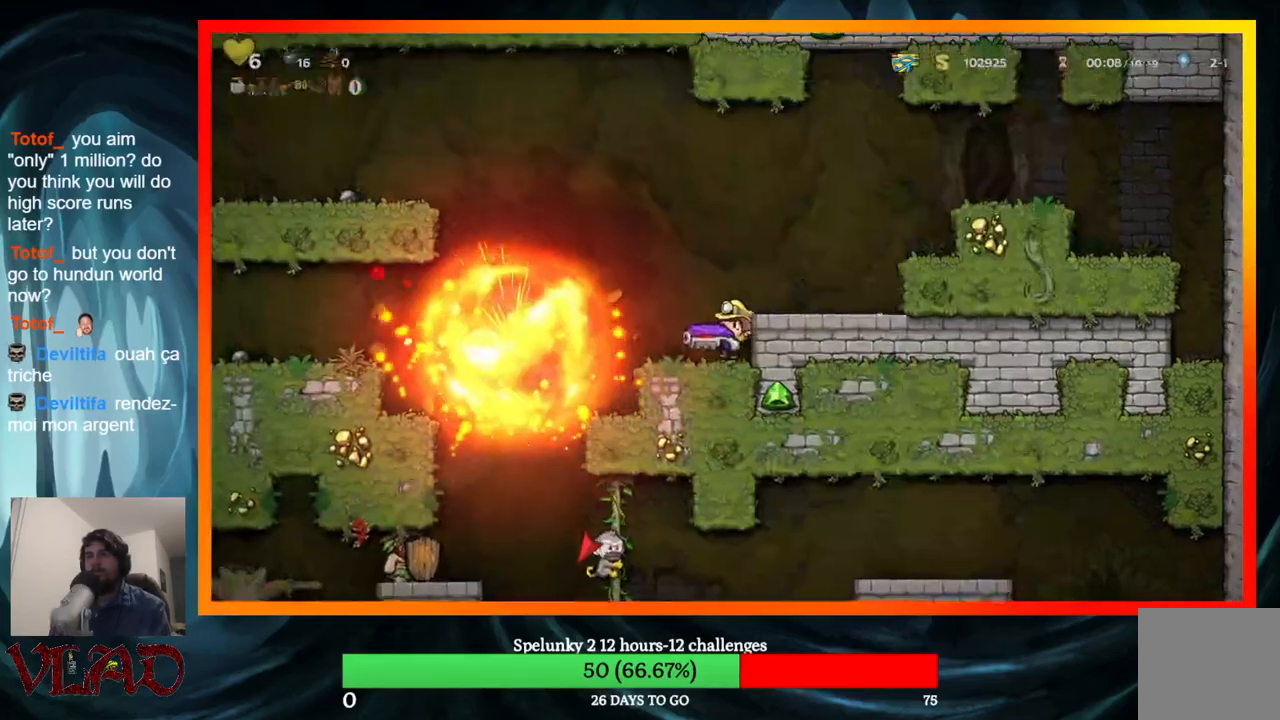
{"buttons": [], "events": []}
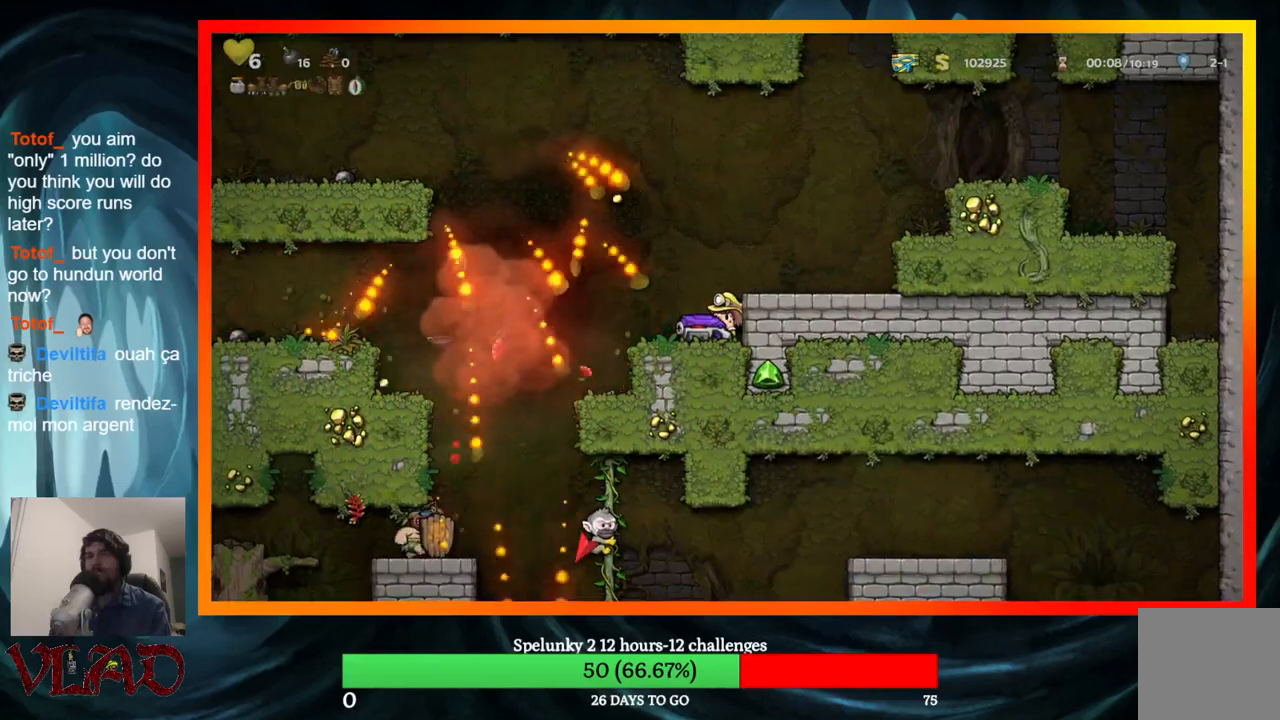
{"buttons": ["DPAD_LEFT"], "events": [[100, "DPAD_LEFT", "down"], [150, "DPAD_LEFT", "up"], [367, "DPAD_LEFT", "down"]]}
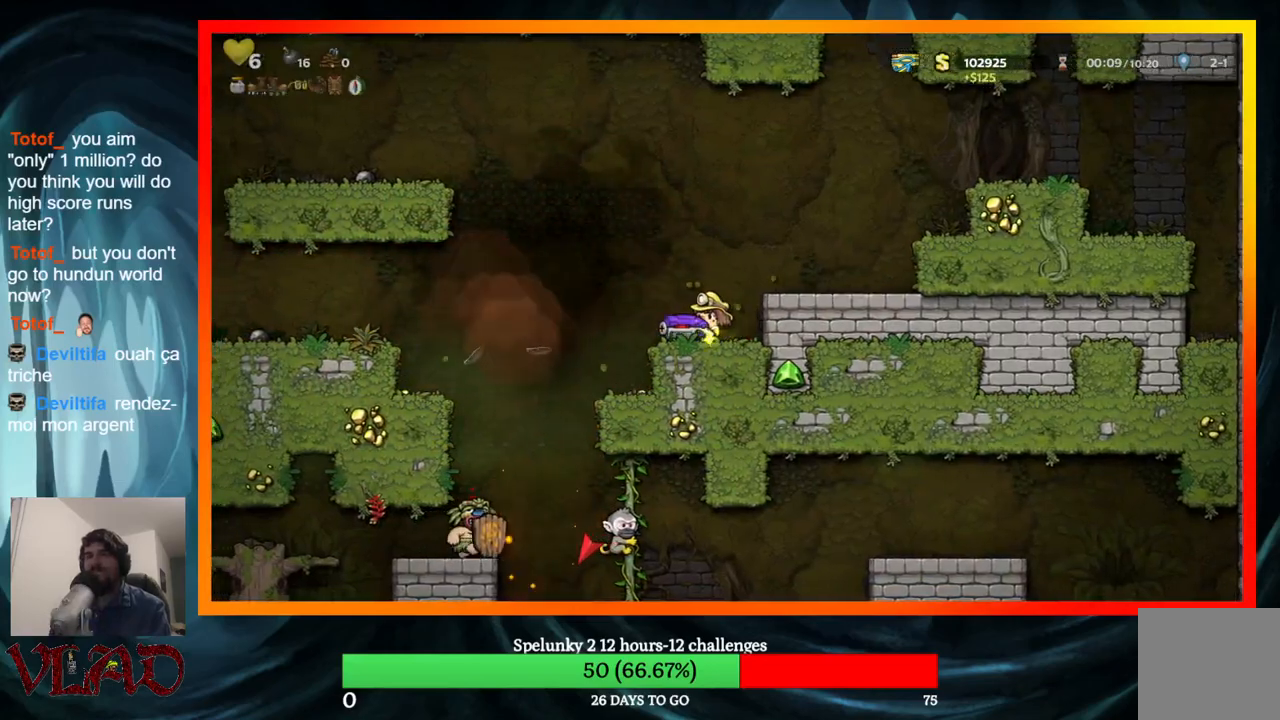
{"buttons": ["DPAD_LEFT"], "events": [[17, "A", "down"], [133, "A", "up"]]}
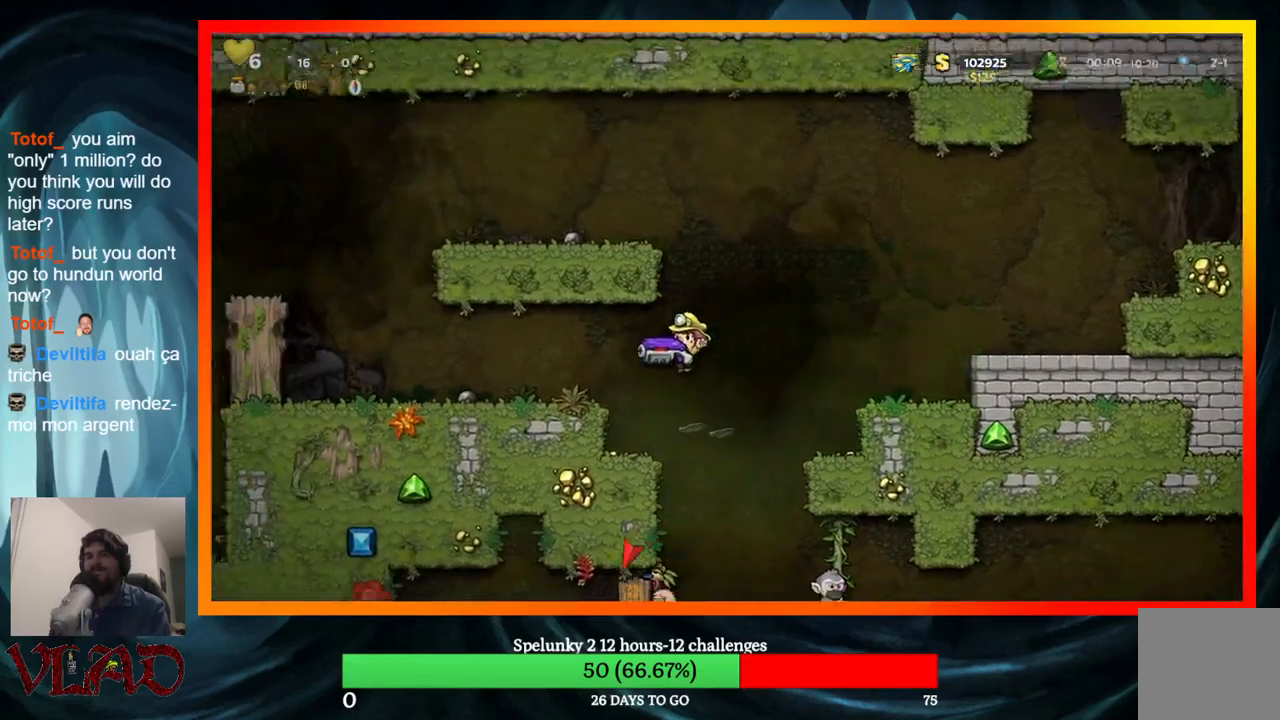
{"buttons": [], "events": [[200, "A", "down"], [333, "A", "up"], [433, "DPAD_LEFT", "up"]]}